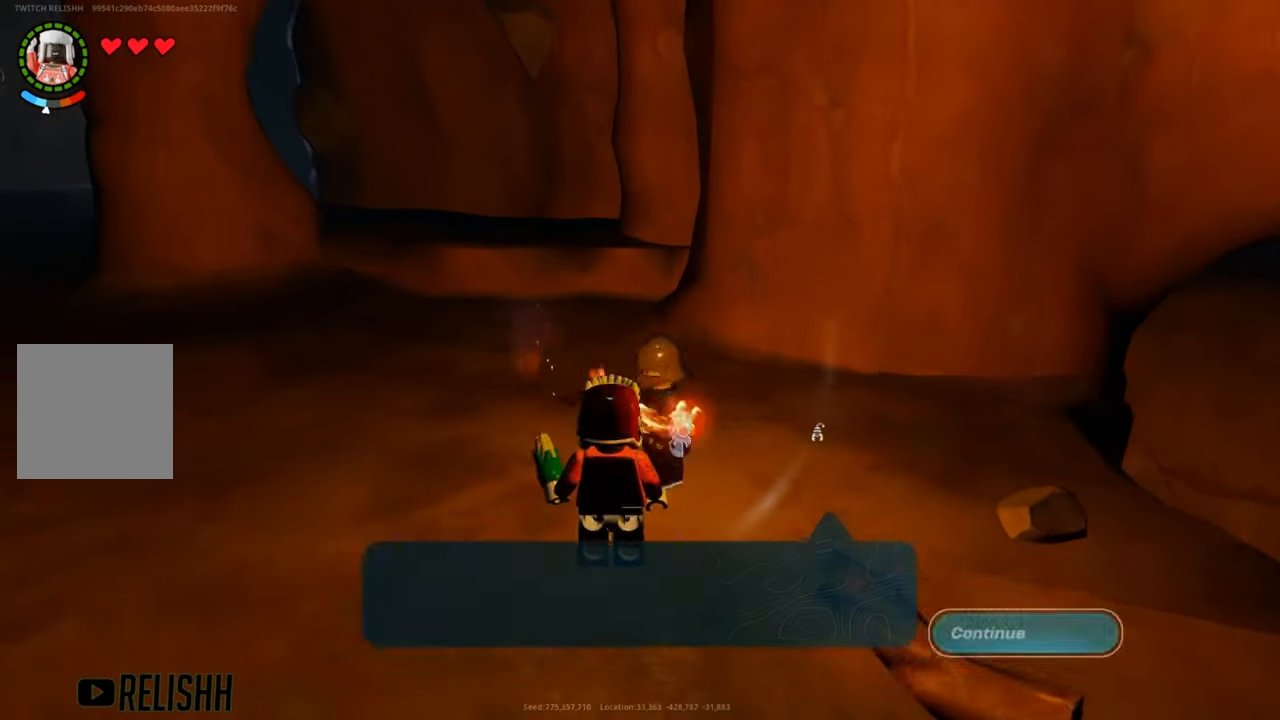
Gameplay with a controller (Xbox layout); each line is a JSON object with the inputs held at the frame after it. "events" lists button and stick changes between this image and that frame as [ms after this image, input, new state], when the widget could be followed in between.
{"buttons": [], "left_stick": "center", "right_stick": "center", "events": []}
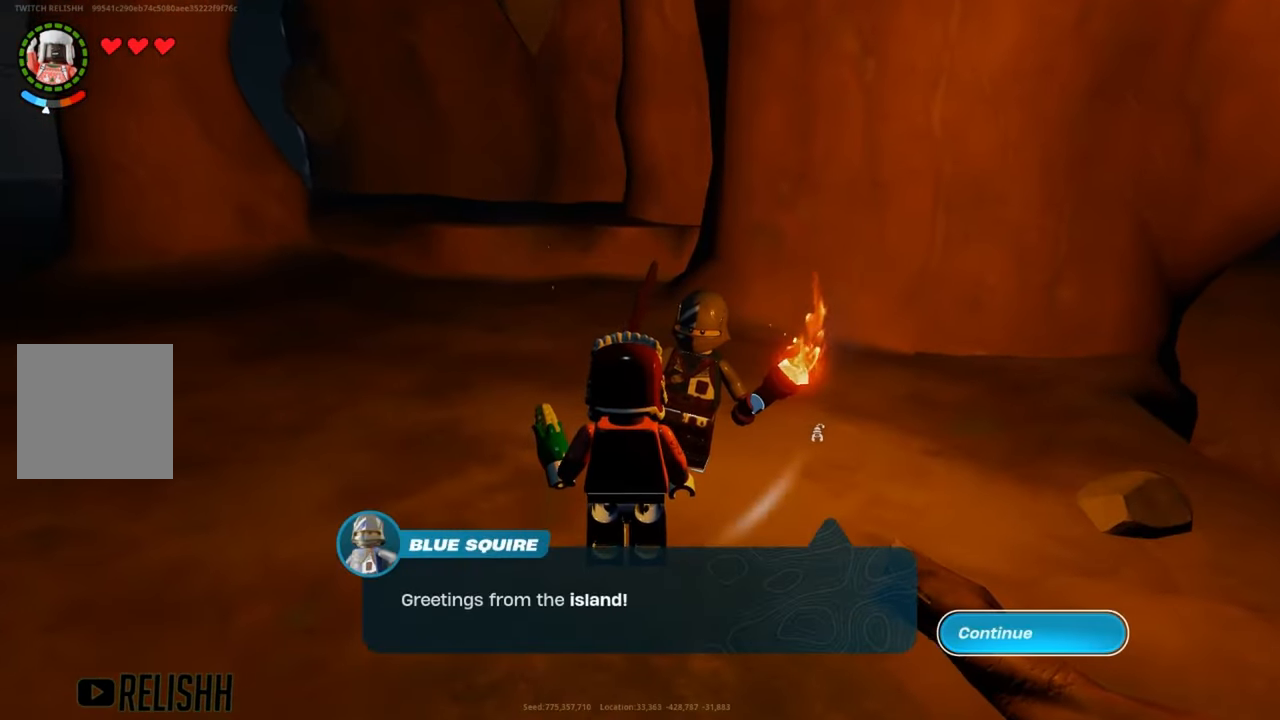
{"buttons": [], "left_stick": "center", "right_stick": "center", "events": []}
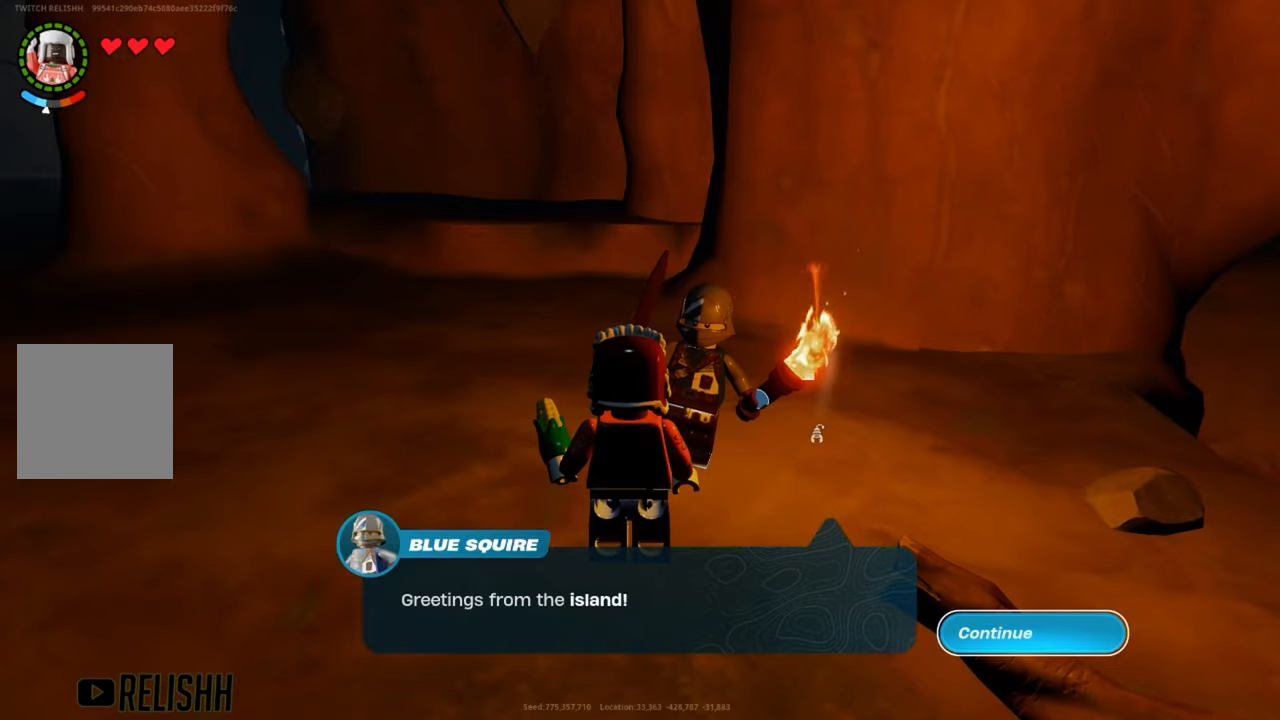
{"buttons": [], "left_stick": "up-left", "right_stick": "center", "events": [[451, "A", "down"], [484, "A", "up"], [484, "left_stick", "up-left"]]}
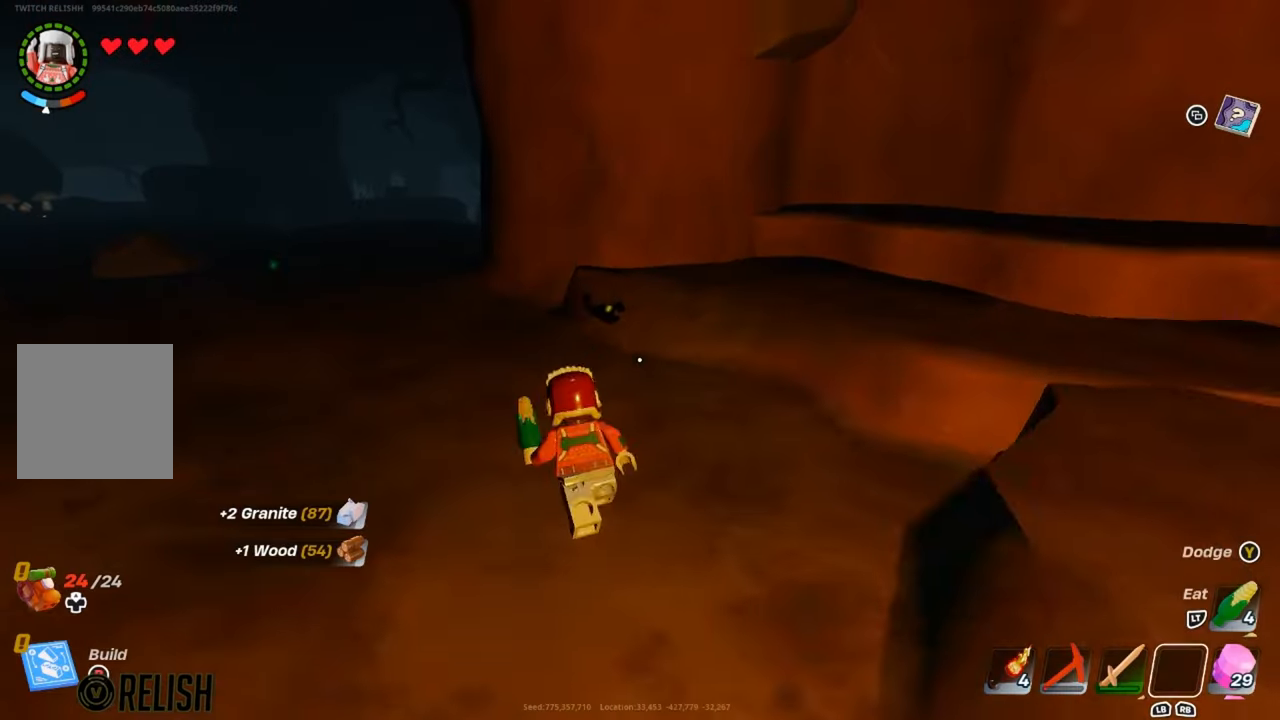
{"buttons": ["R1"], "left_stick": "up-left", "right_stick": "center", "events": [[50, "left_stick", "left"], [434, "left_stick", "up-left"], [500, "R1", "down"]]}